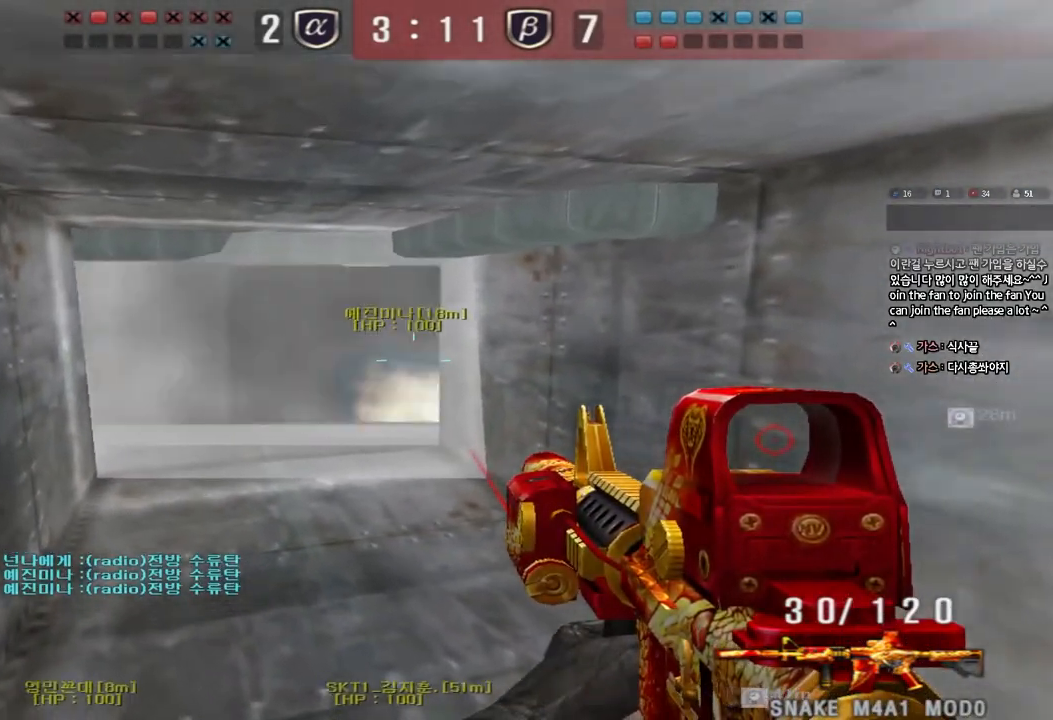
Gameplay with keyboard; each line is a JSON object with the keys held at the frame after it. "events" lists presses ("down") and releases ("up") of "a", "ctrl", "d", "e", "f", "q", "r", "s", "shift", "space", "tab" and "w" between this image and that frame as [ms after this image, input, new state], when the widget could be followed in between. No other keys are recorded. Mouse input is not recorded.
{"keys": ["a", "shift", "w"], "events": [[33, "a", "up"], [50, "w", "up"], [250, "w", "down"], [267, "a", "down"]]}
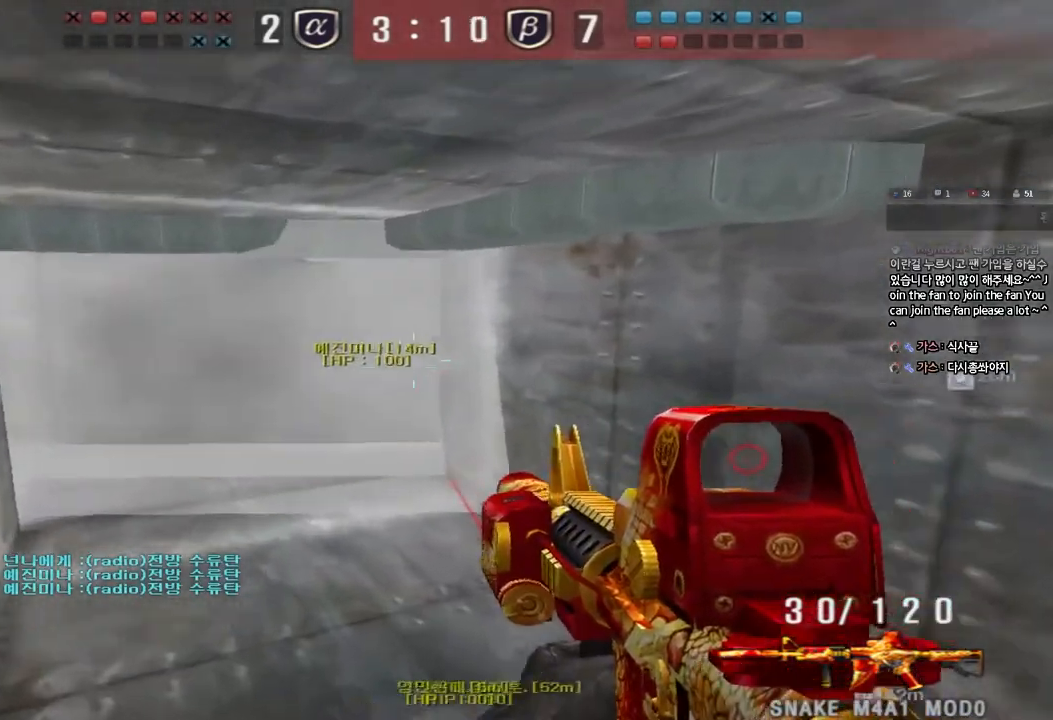
{"keys": ["a", "w"], "events": [[333, "w", "up"], [383, "w", "down"], [500, "shift", "up"]]}
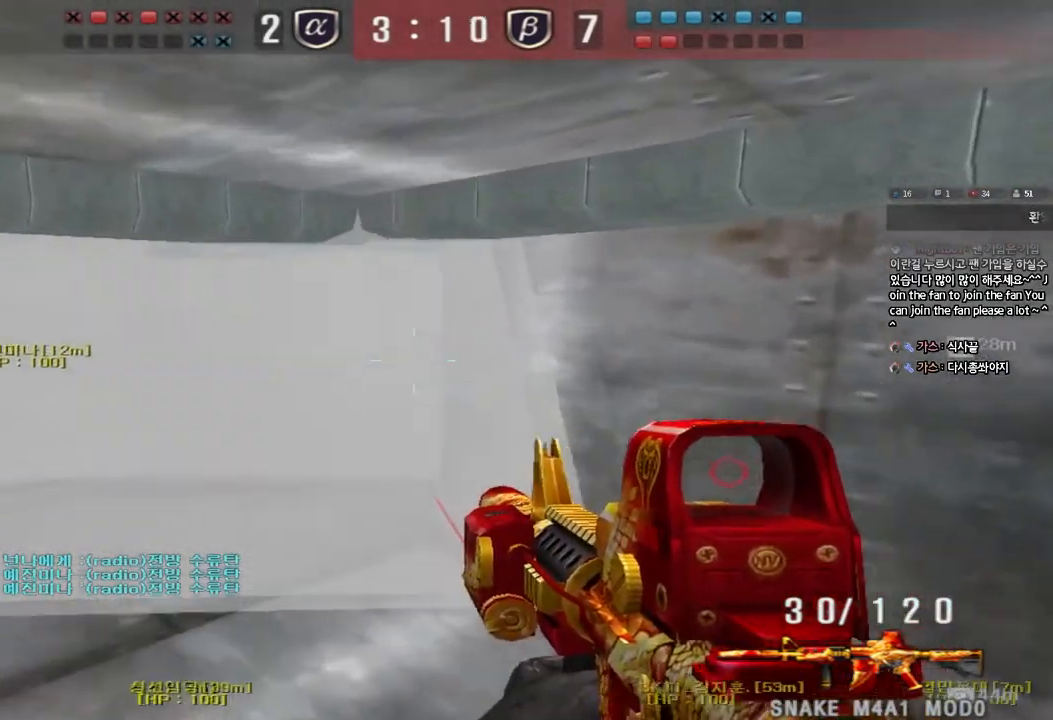
{"keys": ["a", "w"], "events": [[67, "shift", "down"], [150, "shift", "up"]]}
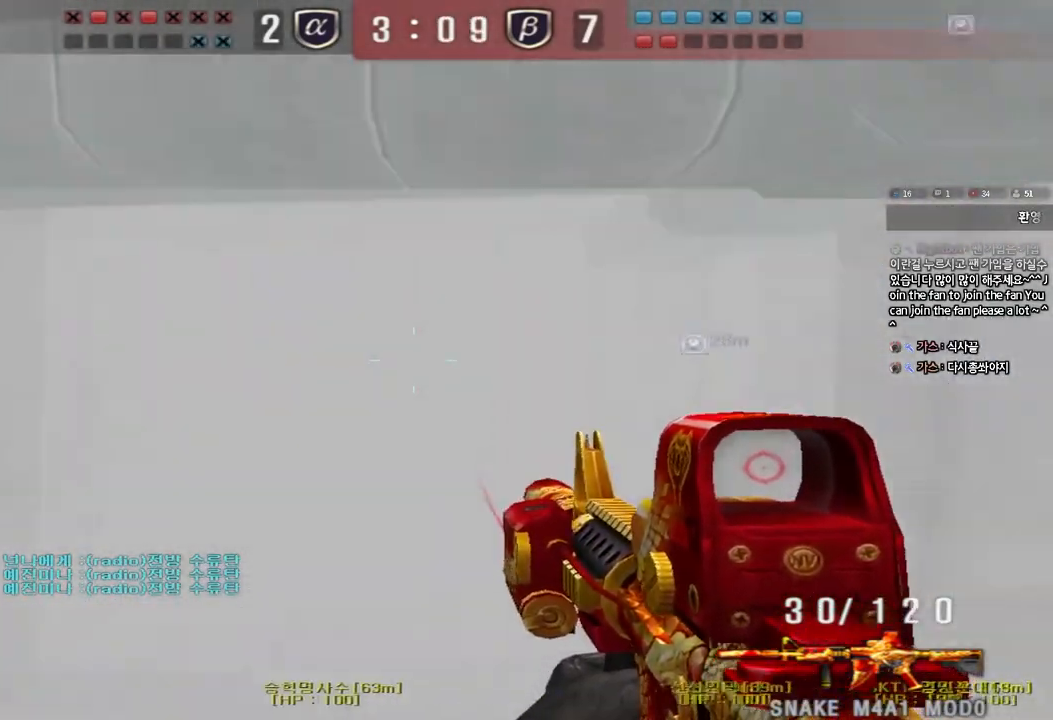
{"keys": ["a", "w"], "events": []}
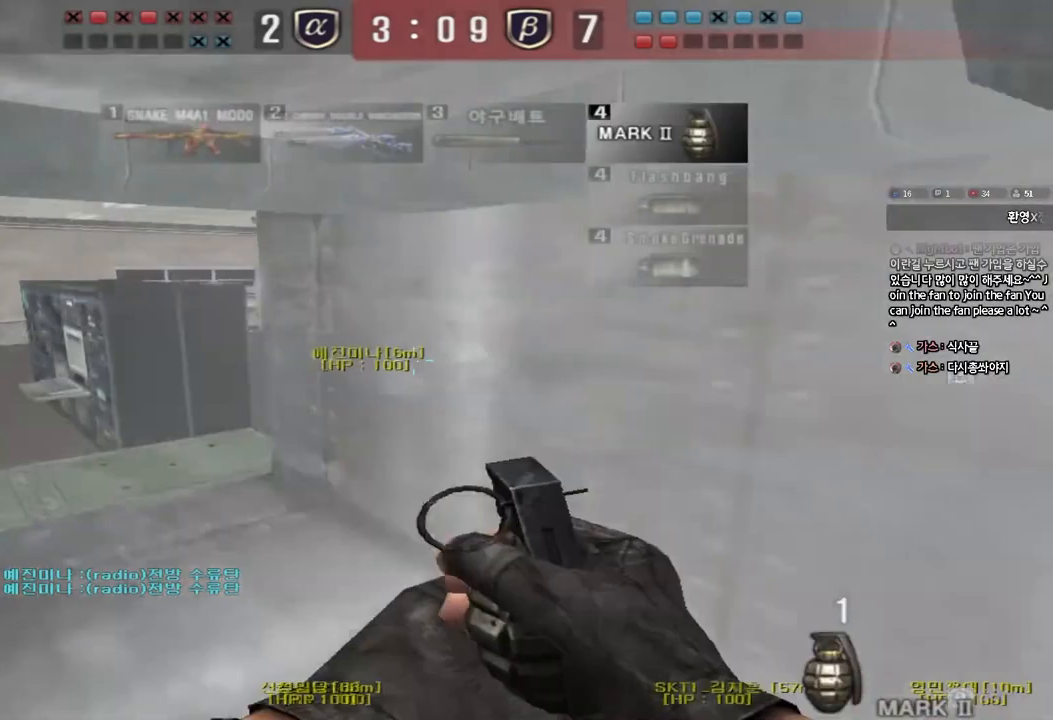
{"keys": ["a", "s"], "events": [[400, "w", "up"], [483, "s", "down"]]}
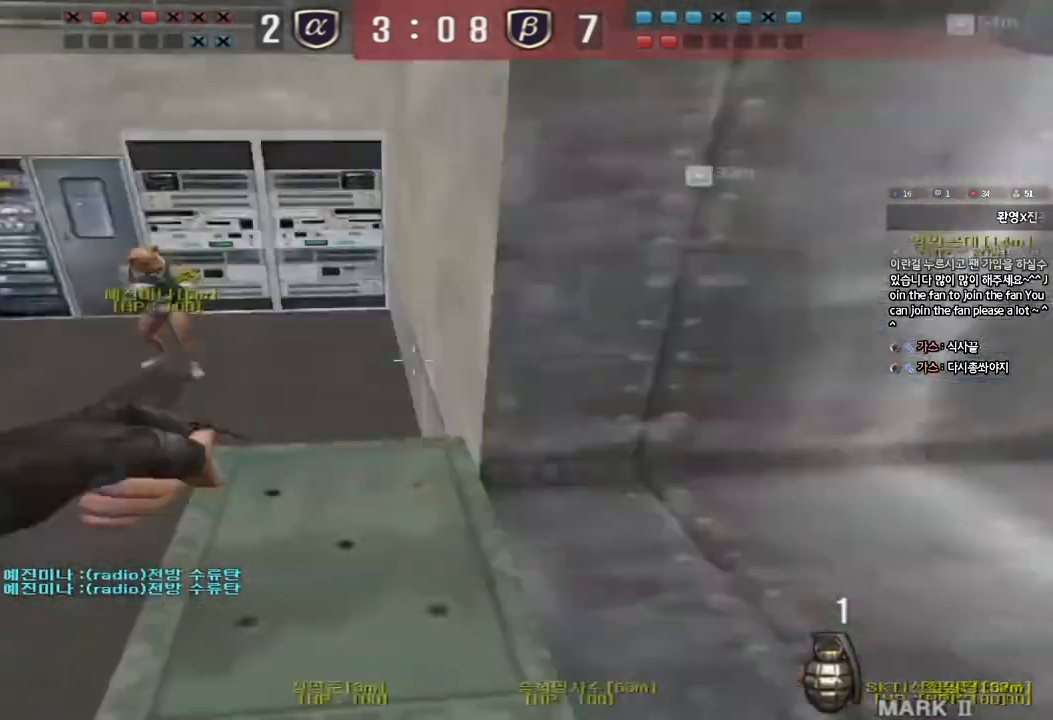
{"keys": ["d", "s"], "events": [[133, "a", "up"], [150, "d", "down"]]}
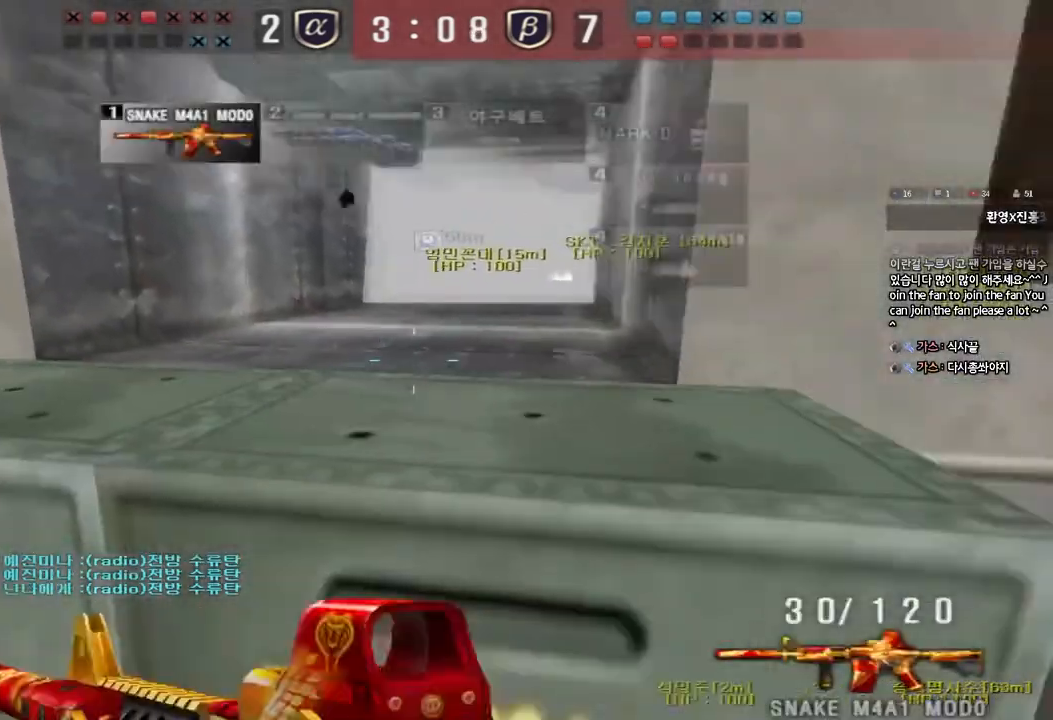
{"keys": ["a"], "events": [[183, "d", "up"], [217, "a", "down"], [417, "s", "up"]]}
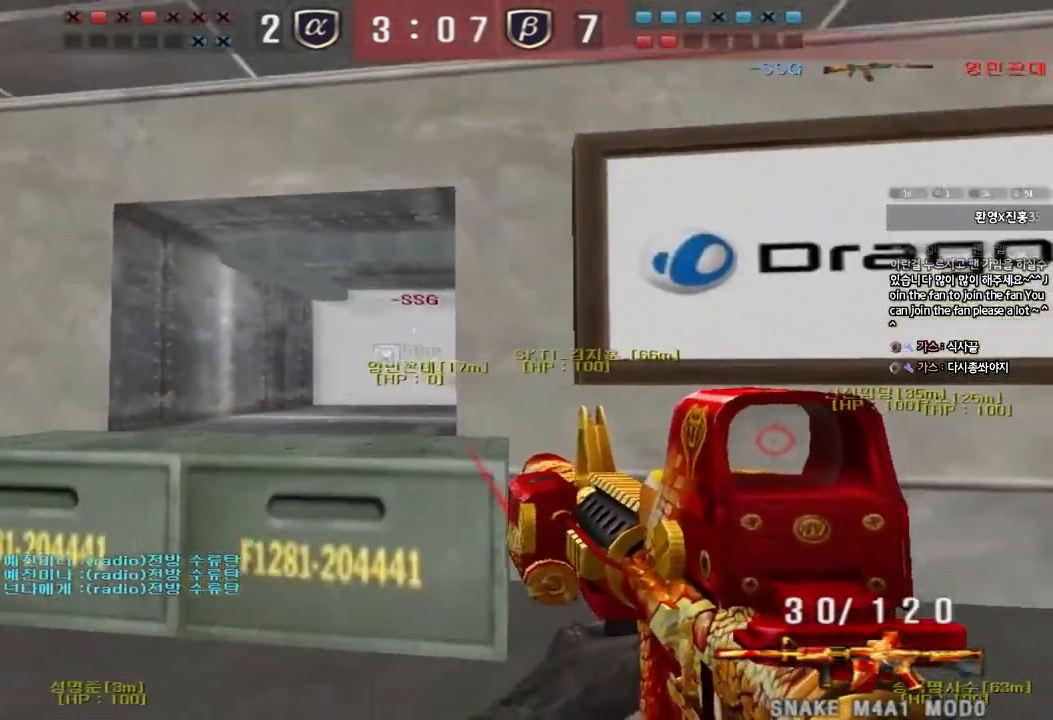
{"keys": ["ctrl"], "events": [[17, "w", "down"], [167, "w", "up"], [200, "ctrl", "down"], [233, "a", "up"]]}
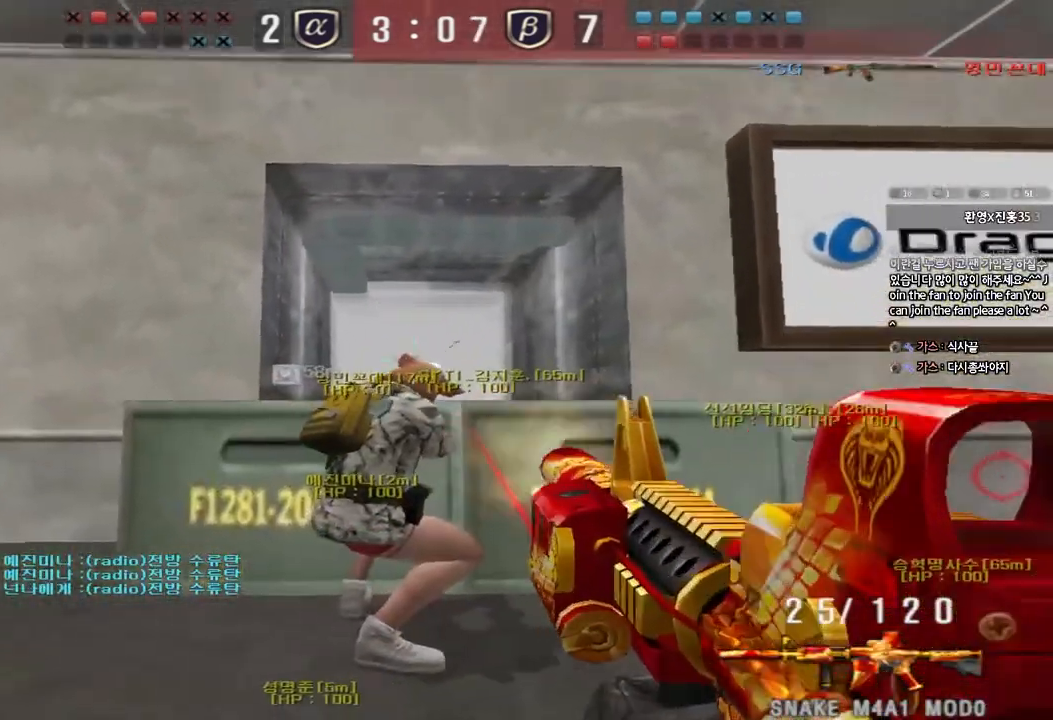
{"keys": ["d", "w"], "events": [[200, "ctrl", "up"], [433, "w", "down"], [450, "d", "down"]]}
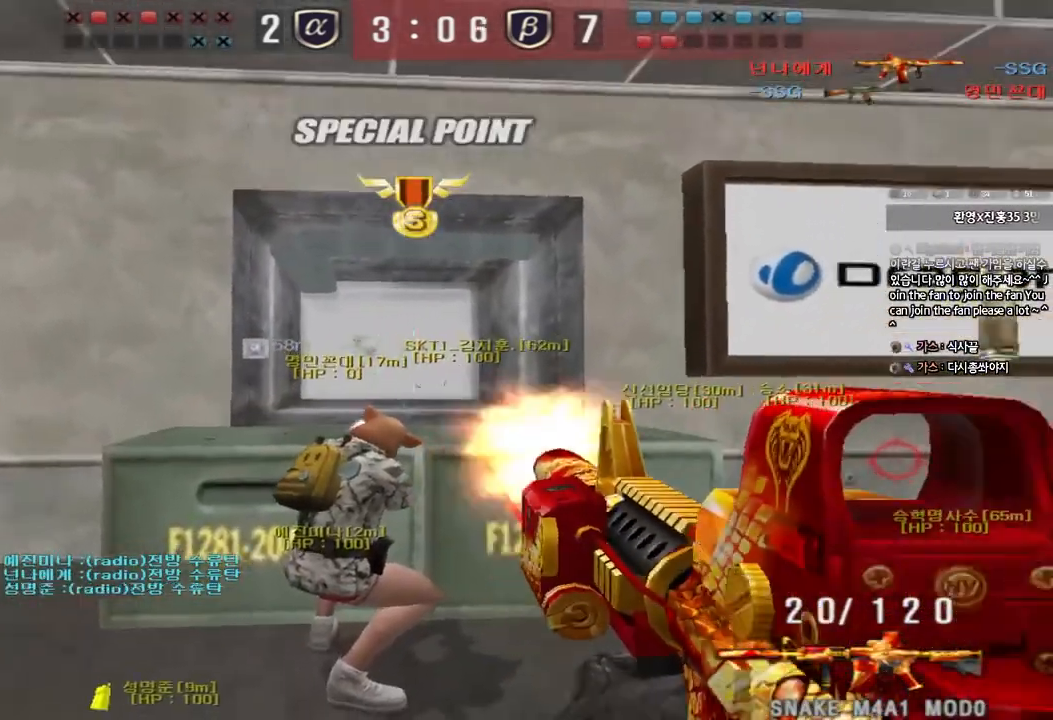
{"keys": ["ctrl", "tab"], "events": [[300, "tab", "down"], [317, "d", "up"], [350, "d", "down"], [433, "ctrl", "down"], [450, "d", "up"], [467, "w", "up"]]}
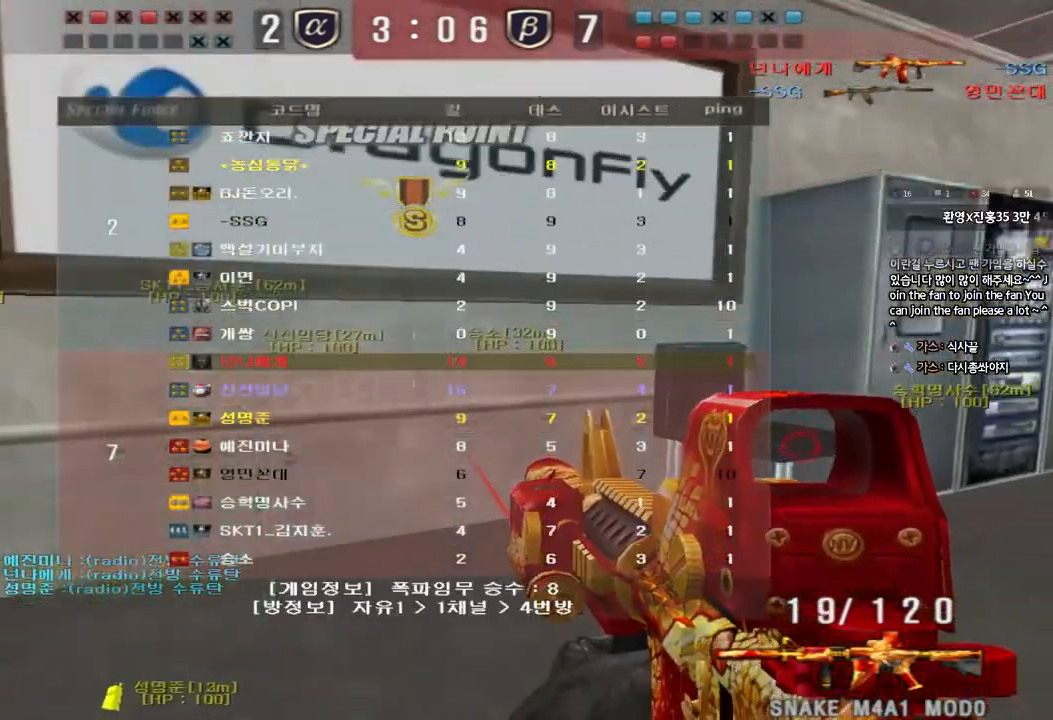
{"keys": ["a", "ctrl", "space", "w"], "events": [[50, "w", "down"], [67, "ctrl", "up"], [100, "tab", "up"], [200, "a", "down"], [417, "ctrl", "down"], [417, "space", "down"]]}
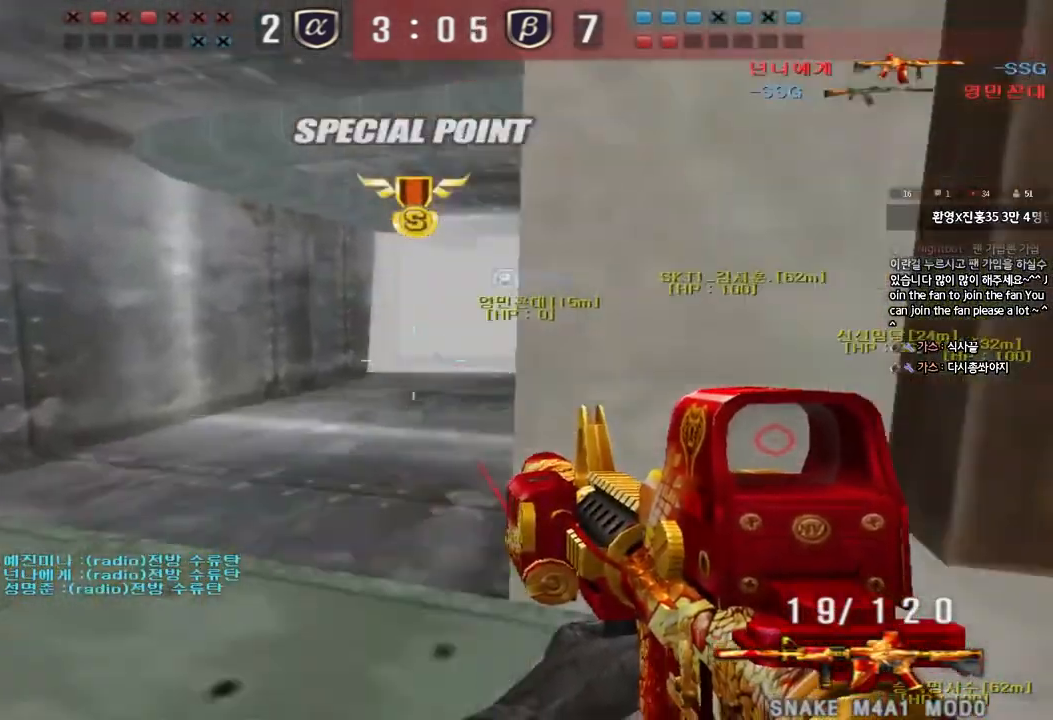
{"keys": ["d", "tab", "w"], "events": [[33, "ctrl", "up"], [33, "space", "up"], [133, "ctrl", "down"], [250, "ctrl", "up"], [300, "a", "up"], [367, "ctrl", "down"], [367, "d", "down"], [417, "tab", "down"], [483, "ctrl", "up"]]}
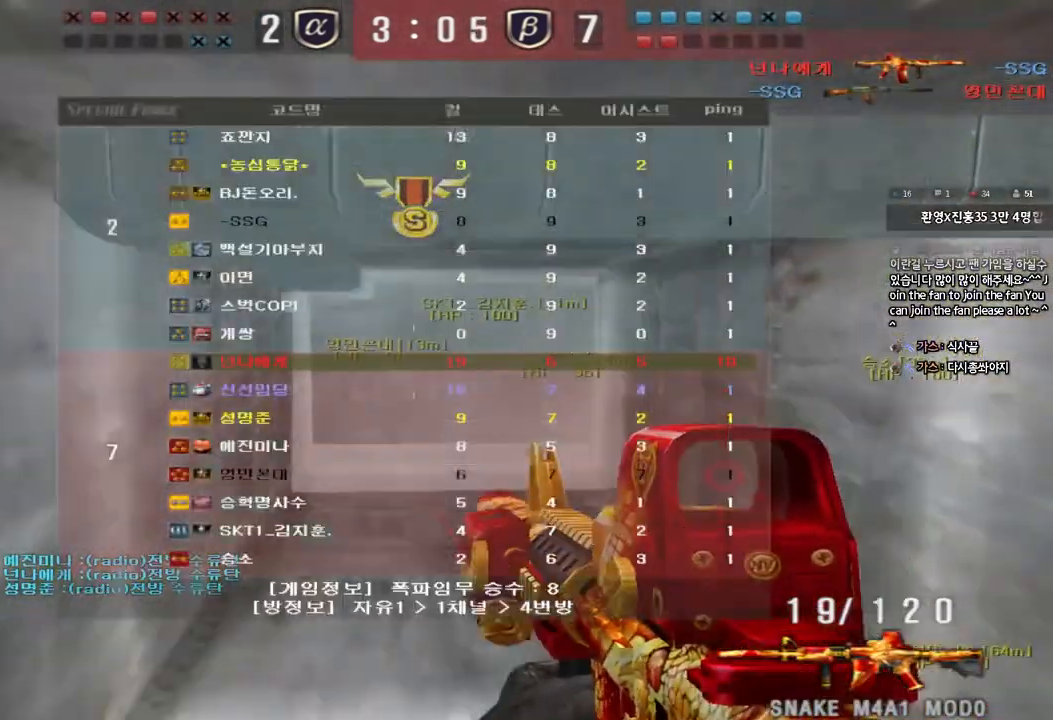
{"keys": ["a", "s"], "events": [[133, "ctrl", "down"], [150, "d", "up"], [150, "tab", "up"], [150, "w", "up"], [333, "a", "down"], [333, "ctrl", "up"], [333, "s", "down"]]}
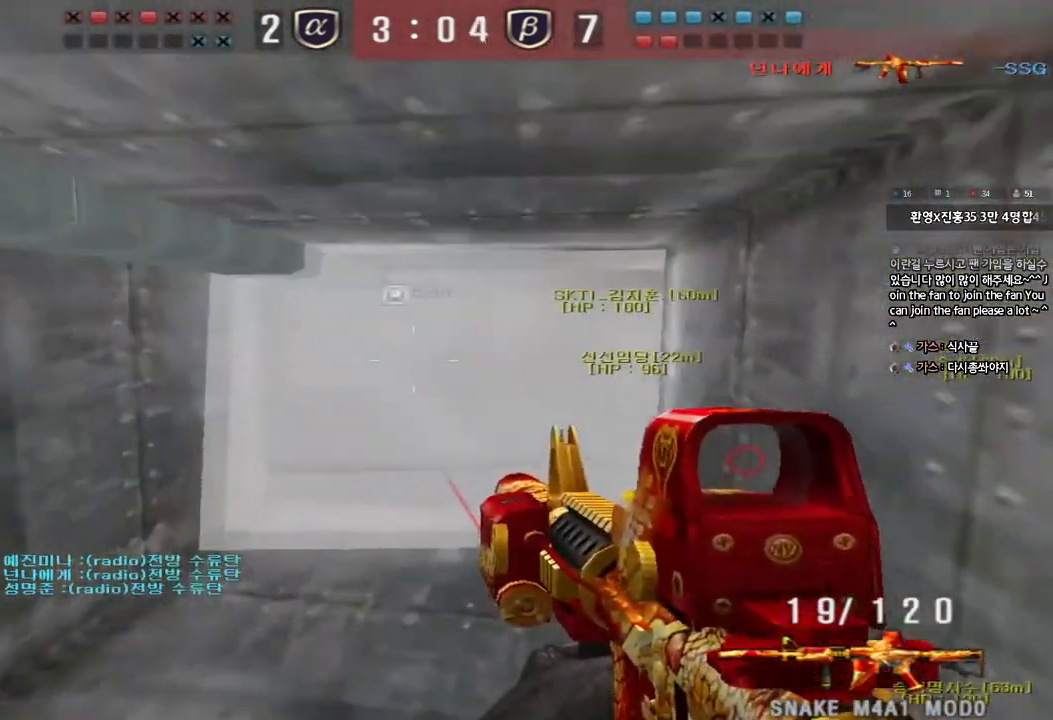
{"keys": ["s", "shift"], "events": [[117, "a", "up"], [117, "d", "down"], [183, "shift", "down"], [267, "shift", "up"], [433, "d", "up"], [467, "shift", "down"]]}
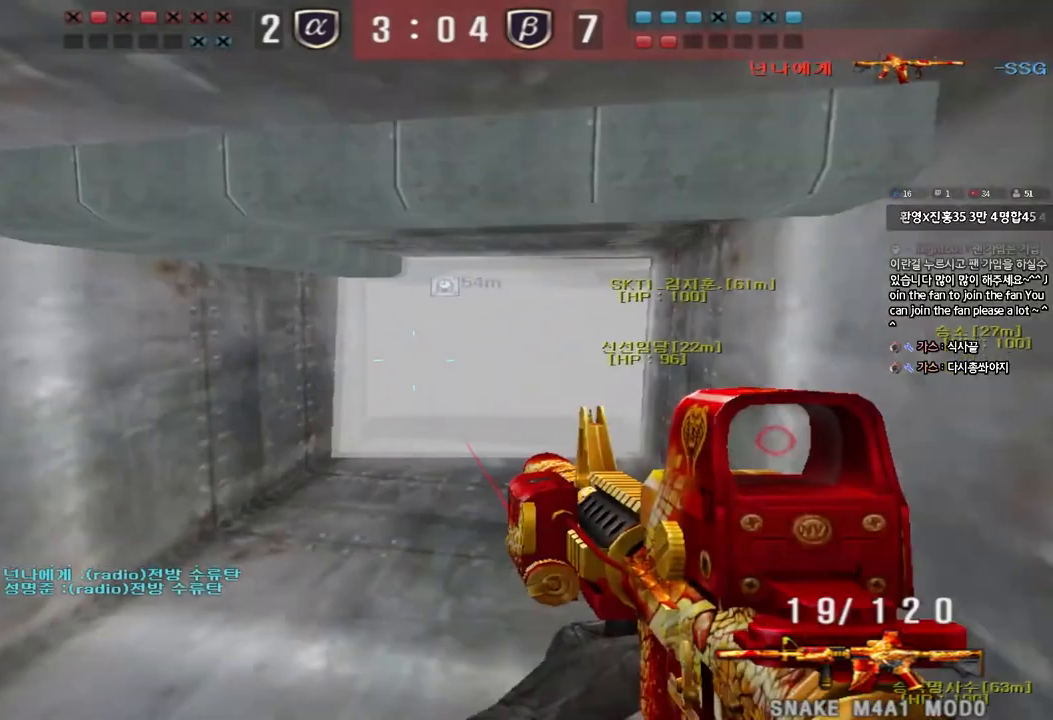
{"keys": ["d", "s", "tab"], "events": [[50, "shift", "up"], [83, "r", "down"], [167, "r", "up"], [200, "tab", "down"], [267, "d", "down"]]}
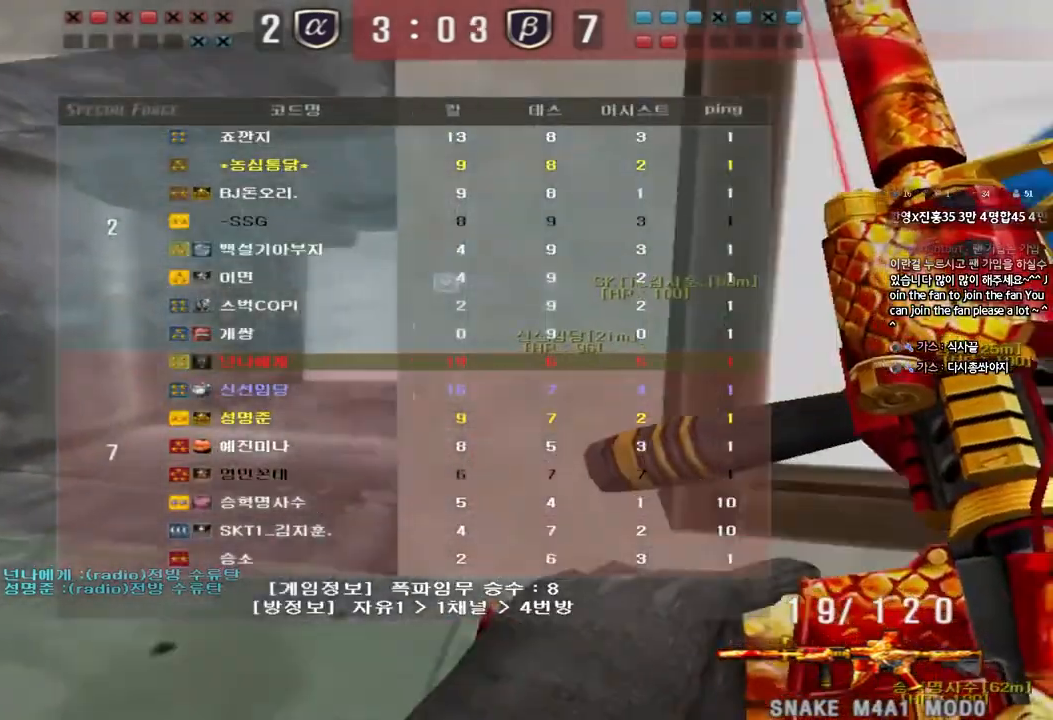
{"keys": ["d", "shift", "tab", "w"], "events": [[150, "d", "up"], [200, "s", "up"], [233, "shift", "down"], [417, "d", "down"], [433, "w", "down"]]}
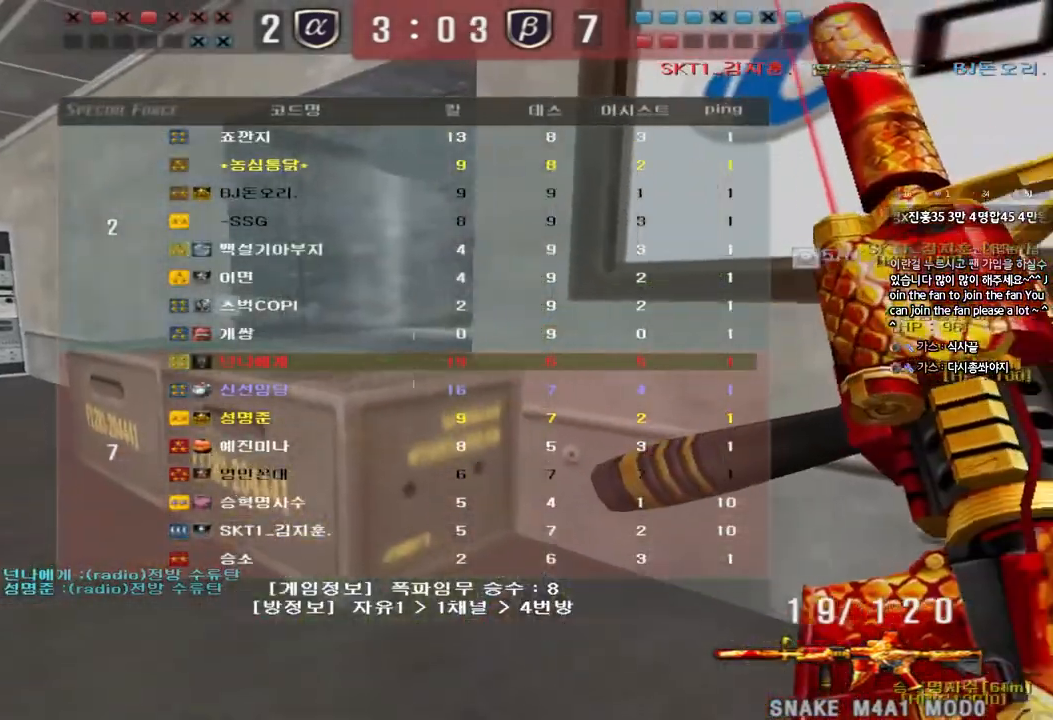
{"keys": ["a", "w"], "events": [[183, "d", "up"], [267, "shift", "up"], [267, "tab", "up"], [383, "a", "down"]]}
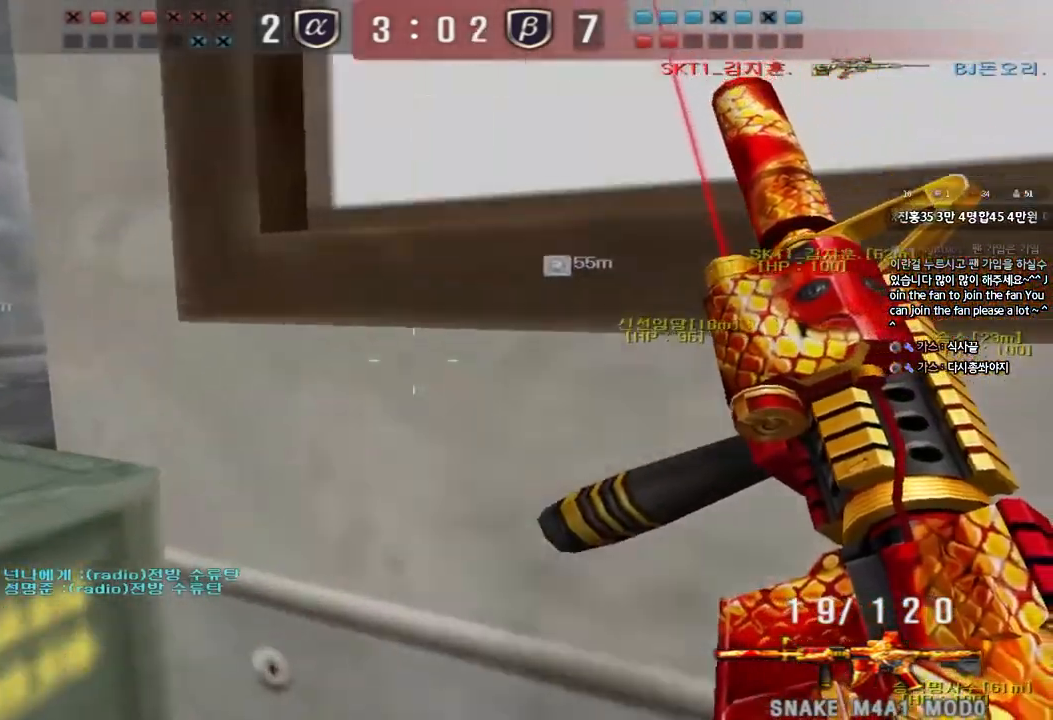
{"keys": ["a", "ctrl", "w"], "events": [[33, "ctrl", "down"], [50, "space", "down"], [150, "ctrl", "up"], [150, "space", "up"], [283, "ctrl", "down"], [383, "ctrl", "up"], [500, "ctrl", "down"]]}
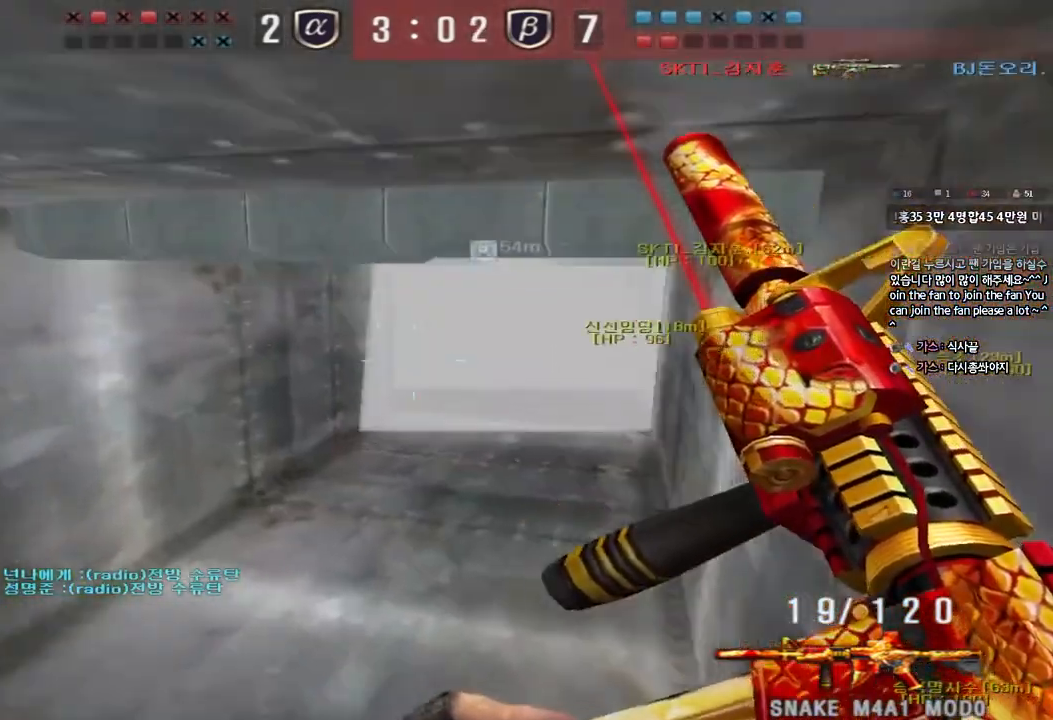
{"keys": ["d", "w"], "events": [[50, "a", "up"], [83, "ctrl", "up"], [83, "d", "down"], [300, "ctrl", "down"], [317, "d", "up"], [317, "w", "up"], [400, "ctrl", "up"], [400, "d", "down"], [400, "w", "down"]]}
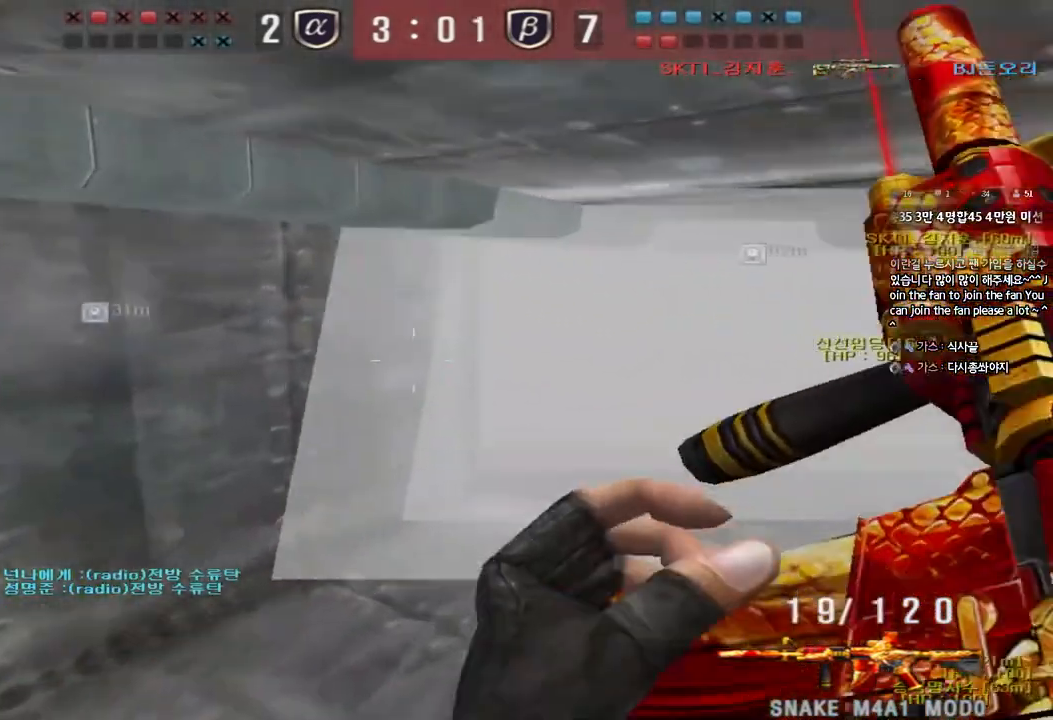
{"keys": ["d", "w"], "events": [[317, "ctrl", "down"], [317, "d", "up"], [333, "w", "up"], [400, "ctrl", "up"], [400, "d", "down"], [417, "w", "down"]]}
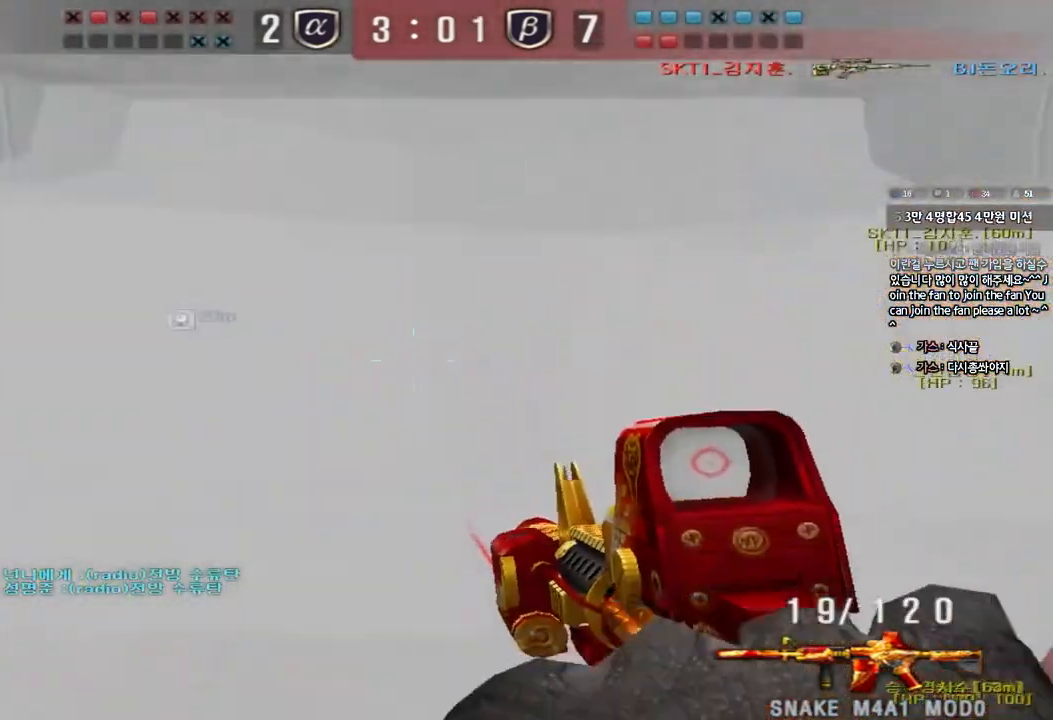
{"keys": ["d", "w"], "events": [[267, "ctrl", "down"], [267, "d", "up"], [283, "w", "up"], [350, "ctrl", "up"], [367, "d", "down"], [367, "w", "down"]]}
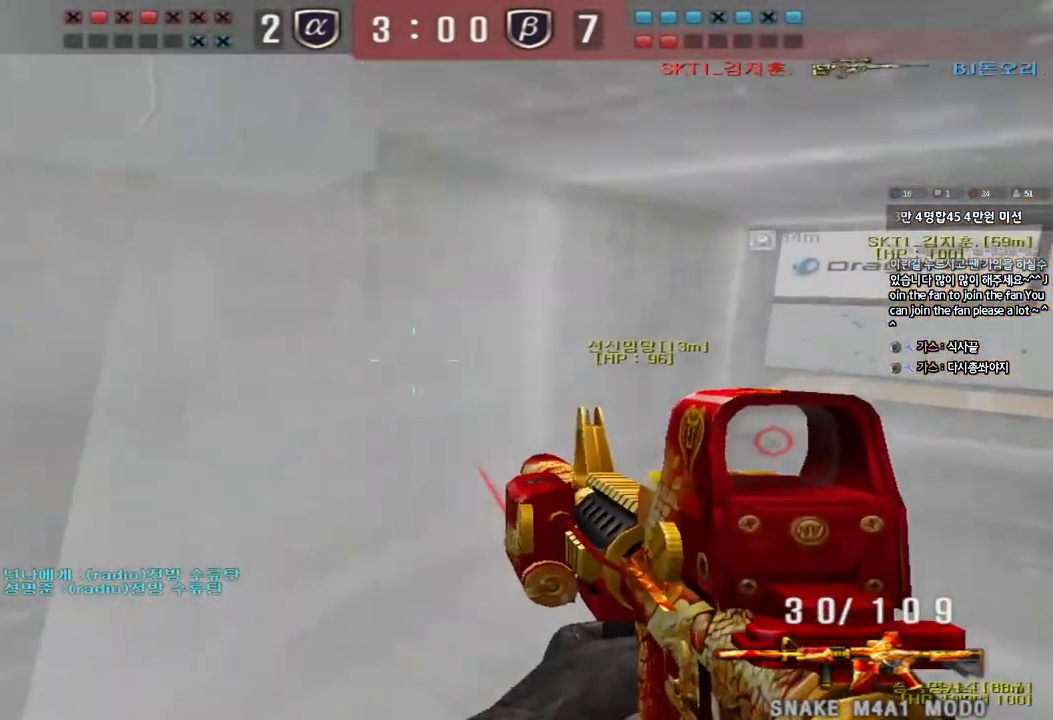
{"keys": ["d", "w"], "events": [[50, "ctrl", "down"], [50, "w", "up"], [67, "d", "up"], [133, "ctrl", "up"], [133, "w", "down"], [150, "d", "down"], [333, "ctrl", "down"], [333, "d", "up"], [333, "w", "up"], [417, "ctrl", "up"], [417, "d", "down"], [417, "w", "down"]]}
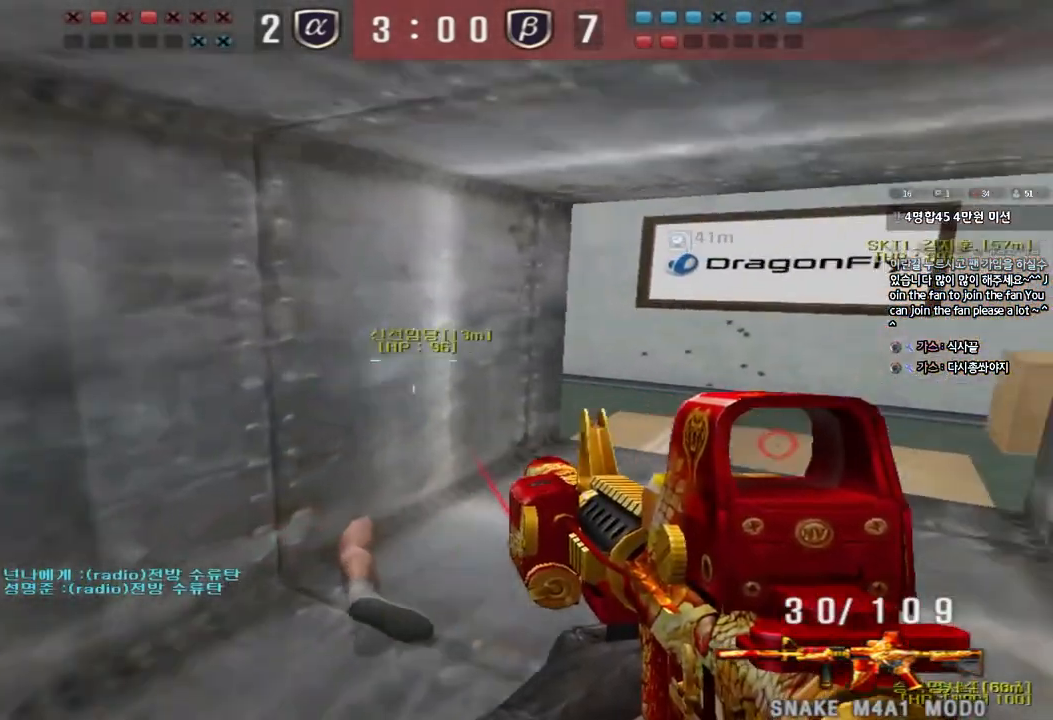
{"keys": ["w"], "events": [[167, "ctrl", "down"], [167, "d", "up"], [183, "w", "up"], [233, "ctrl", "up"], [250, "d", "down"], [250, "w", "down"], [383, "ctrl", "down"], [383, "w", "up"], [400, "d", "up"], [483, "ctrl", "up"], [500, "w", "down"]]}
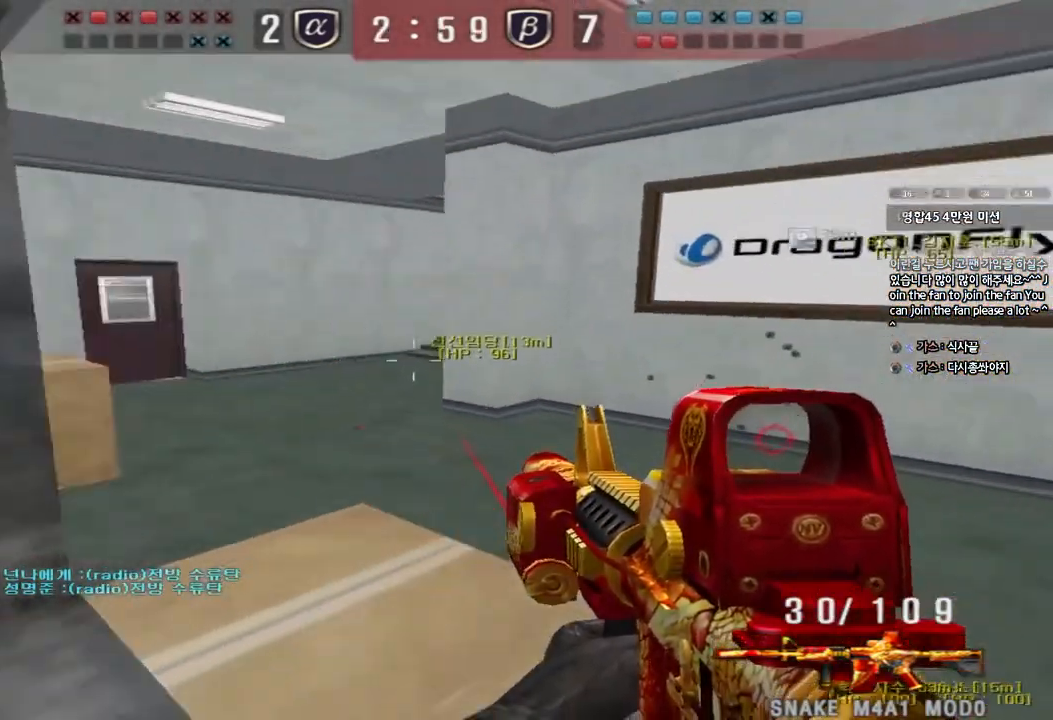
{"keys": ["a", "w"], "events": [[17, "d", "down"], [383, "d", "up"], [400, "a", "down"]]}
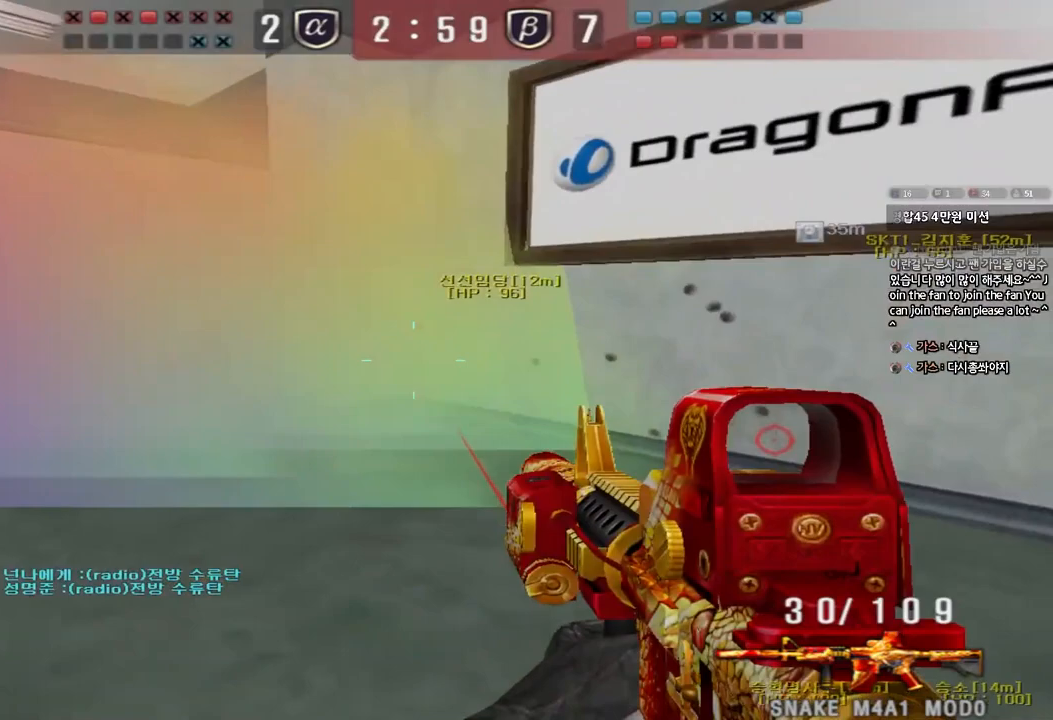
{"keys": [], "events": [[117, "a", "up"], [117, "w", "up"], [183, "d", "down"], [217, "w", "down"], [450, "d", "up"], [500, "w", "up"]]}
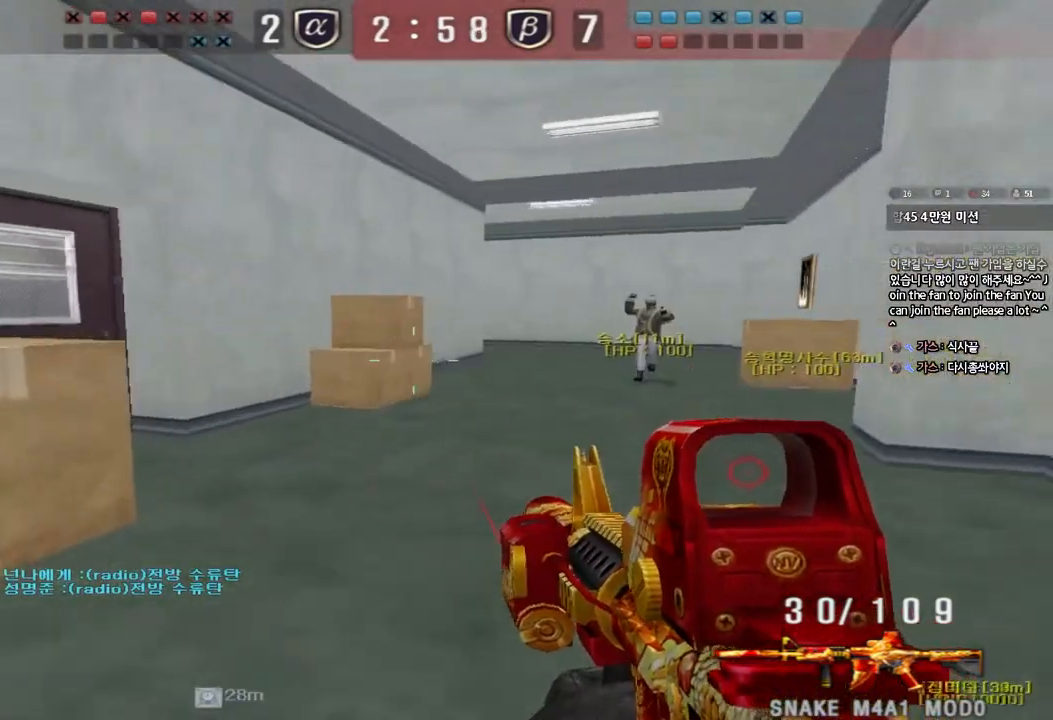
{"keys": ["w"], "events": [[17, "shift", "down"], [33, "w", "down"], [333, "shift", "up"]]}
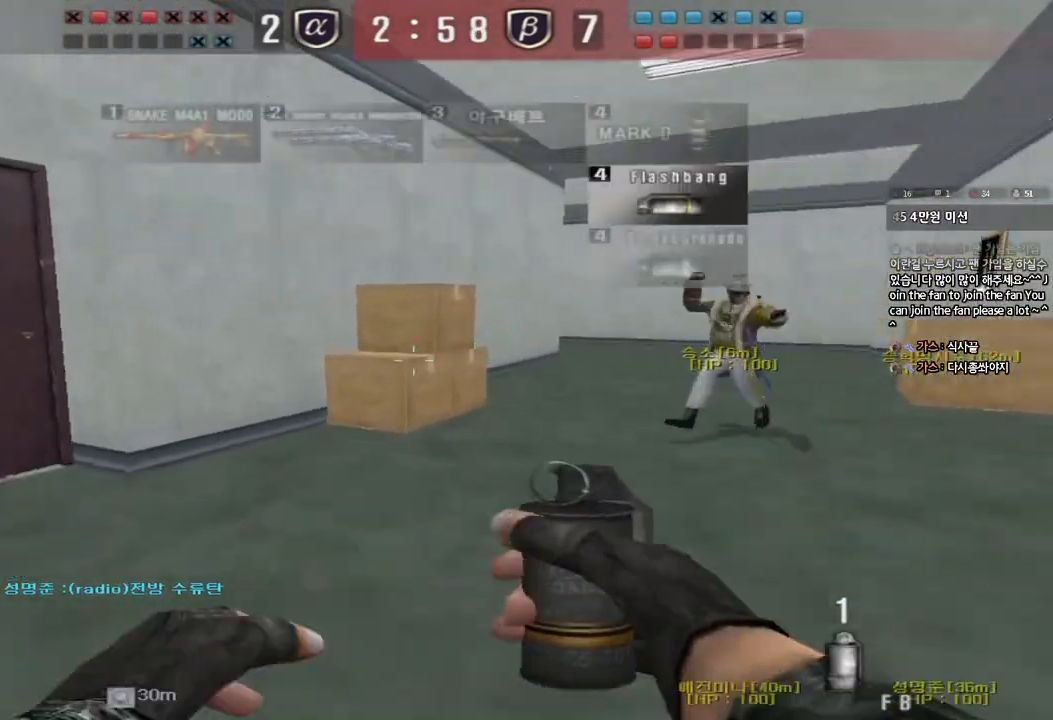
{"keys": ["a", "w"], "events": [[67, "d", "down"], [317, "ctrl", "down"], [317, "d", "up"], [317, "w", "up"], [433, "a", "down"], [450, "w", "down"], [467, "ctrl", "up"]]}
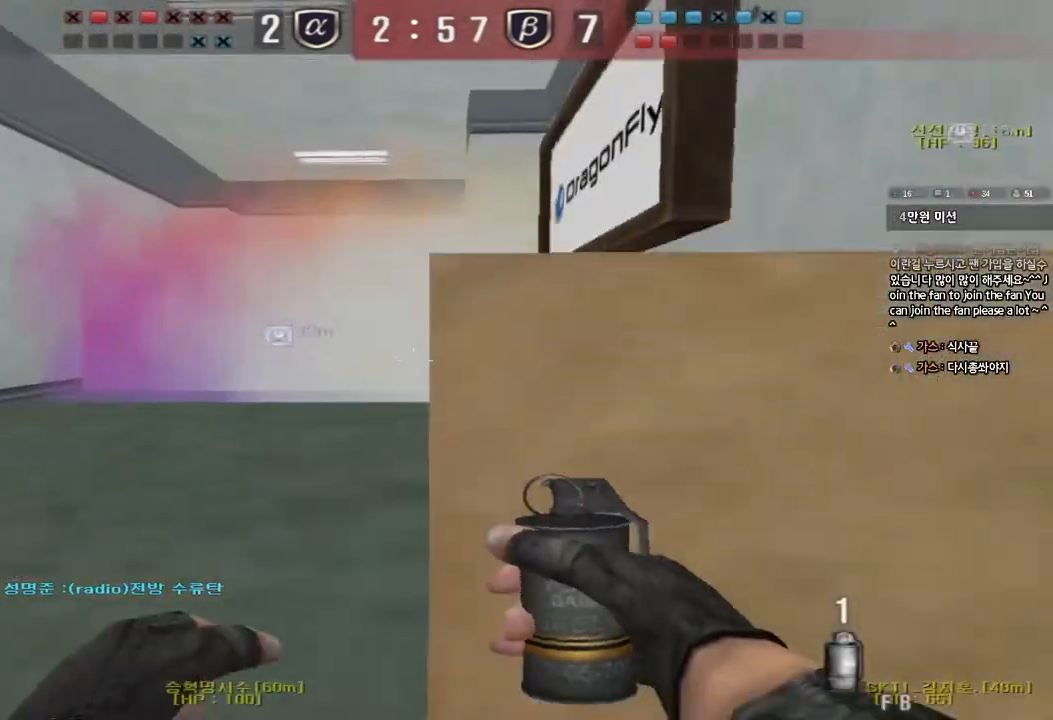
{"keys": ["a", "w"], "events": []}
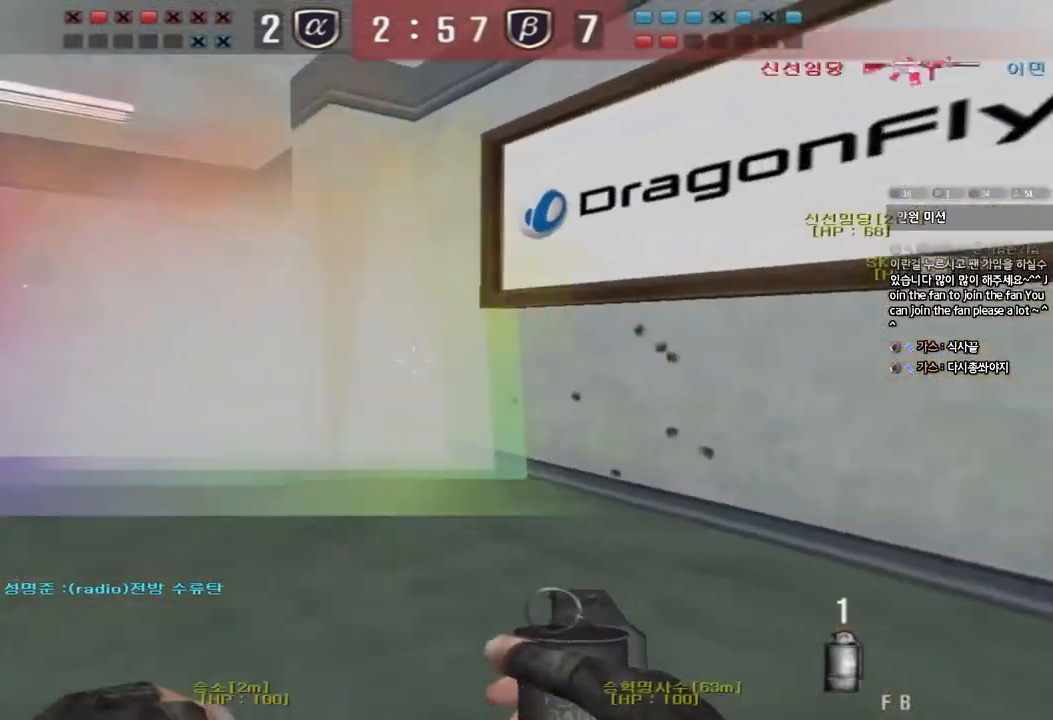
{"keys": [], "events": [[167, "a", "up"], [183, "w", "up"]]}